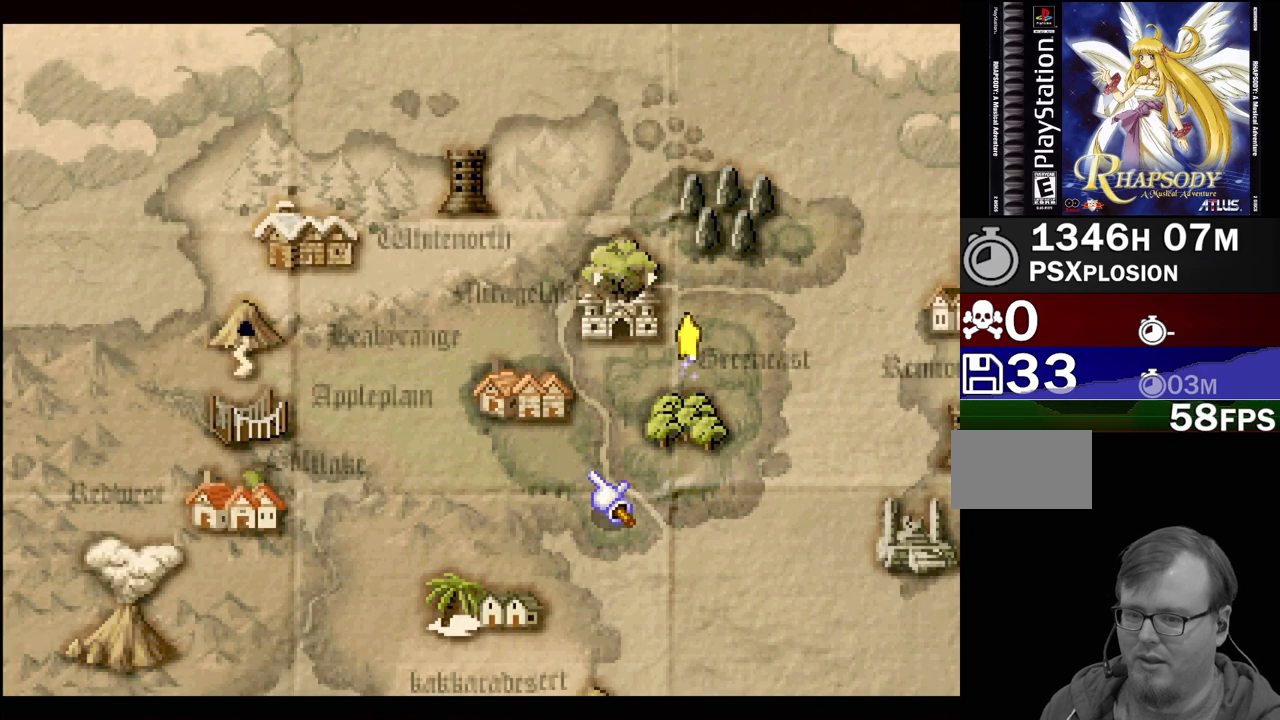
Gameplay with a controller (PlayStation layout); each line is a JSON object with the inputs held at the frame after it. "events" lists button and stick changes between this image and that frame as [ms after this image, input, new state], when the widget could be followed in between. Not read: L3 R3.
{"buttons": ["DPAD_UP", "DPAD_RIGHT"], "events": [[50, "DPAD_DOWN", "up"], [400, "DPAD_UP", "down"]]}
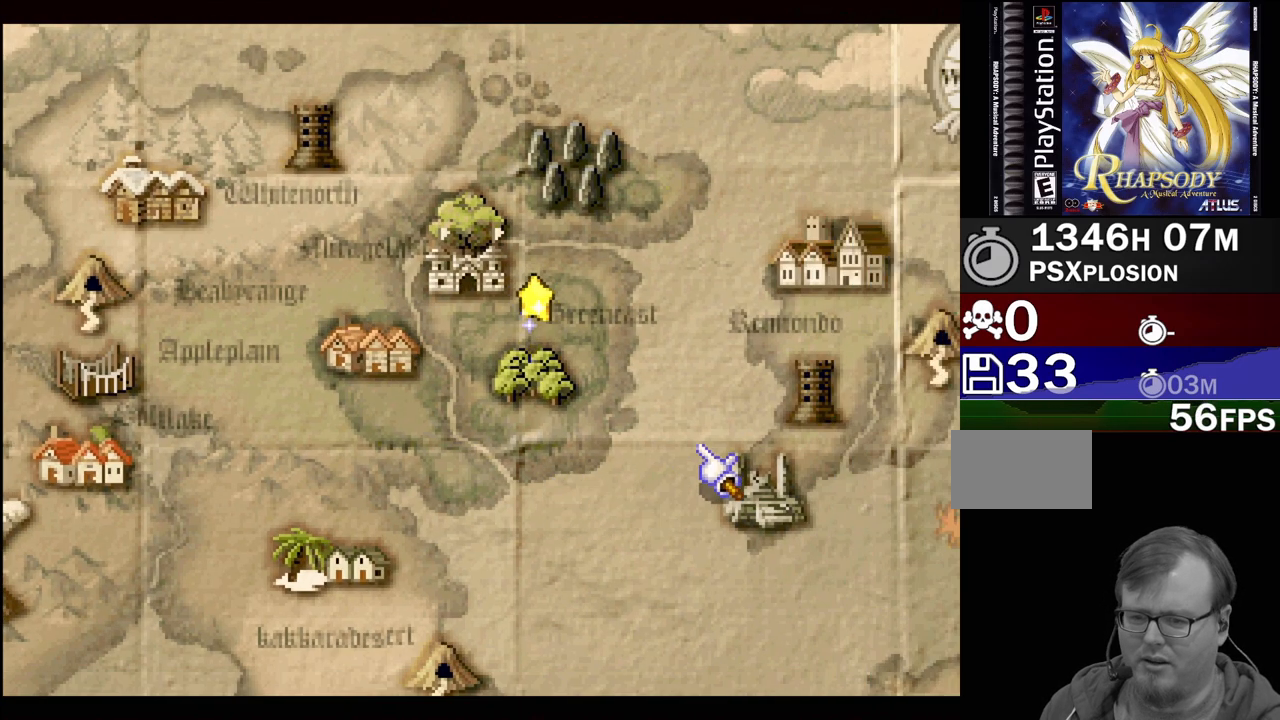
{"buttons": [], "events": [[100, "DPAD_UP", "up"], [183, "DPAD_RIGHT", "up"]]}
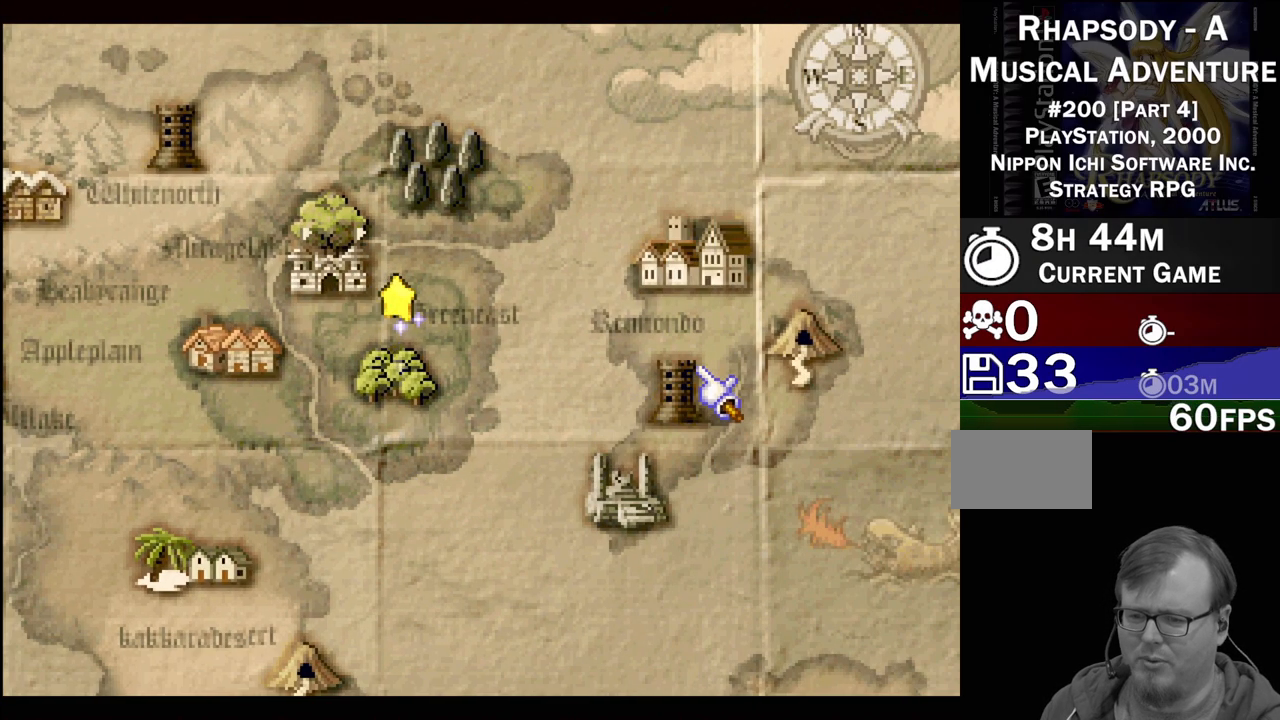
{"buttons": [], "events": [[100, "DPAD_DOWN", "down"], [133, "DPAD_LEFT", "down"], [200, "DPAD_DOWN", "up"], [217, "DPAD_LEFT", "up"]]}
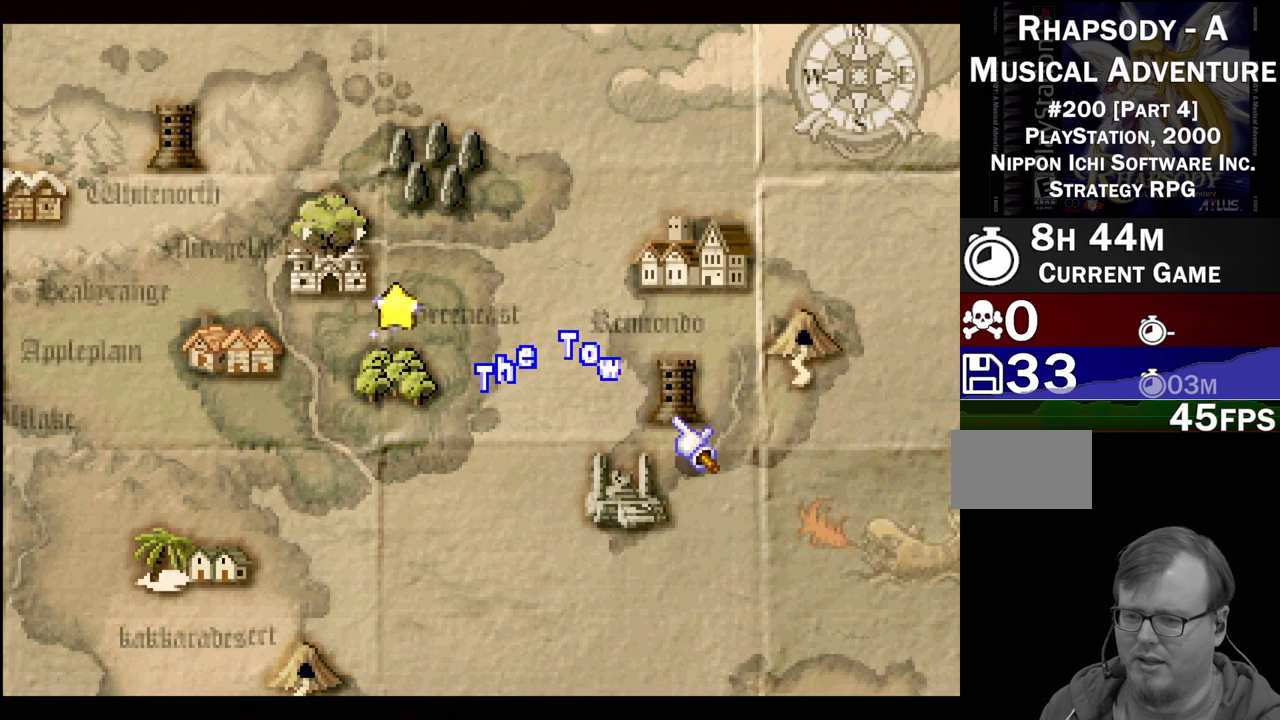
{"buttons": [], "events": [[233, "CROSS", "down"], [383, "CROSS", "up"]]}
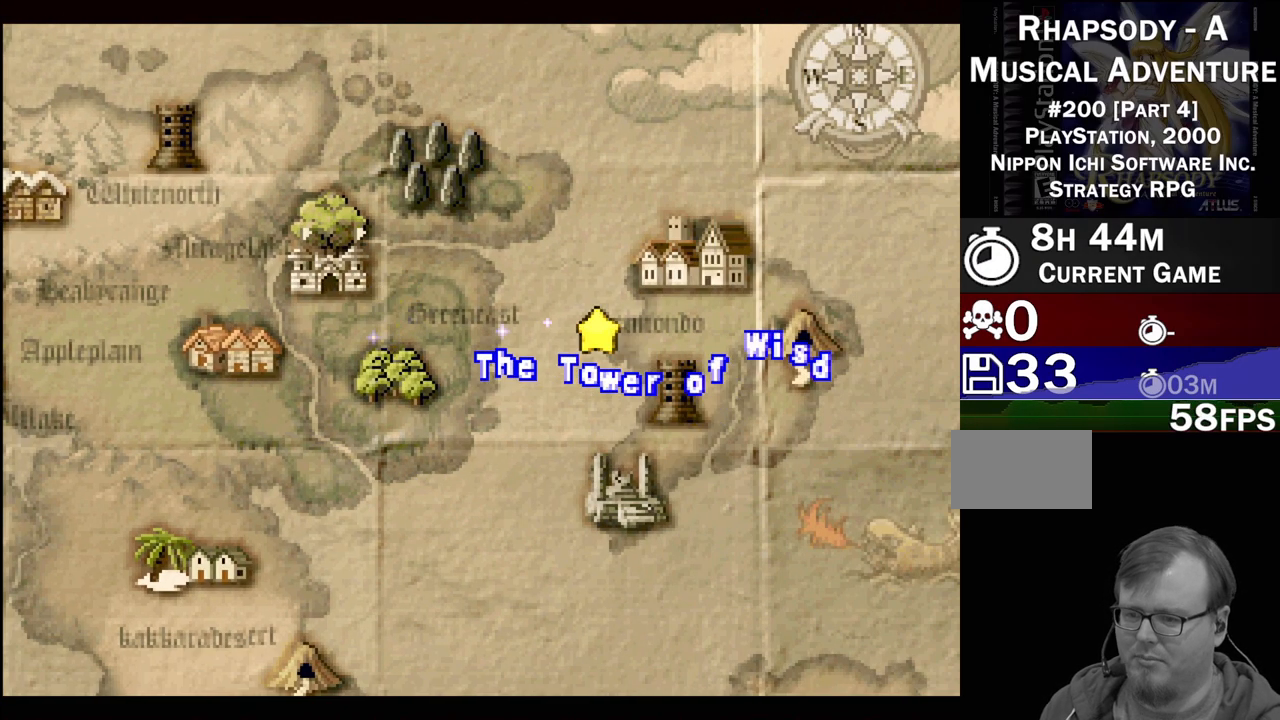
{"buttons": [], "events": []}
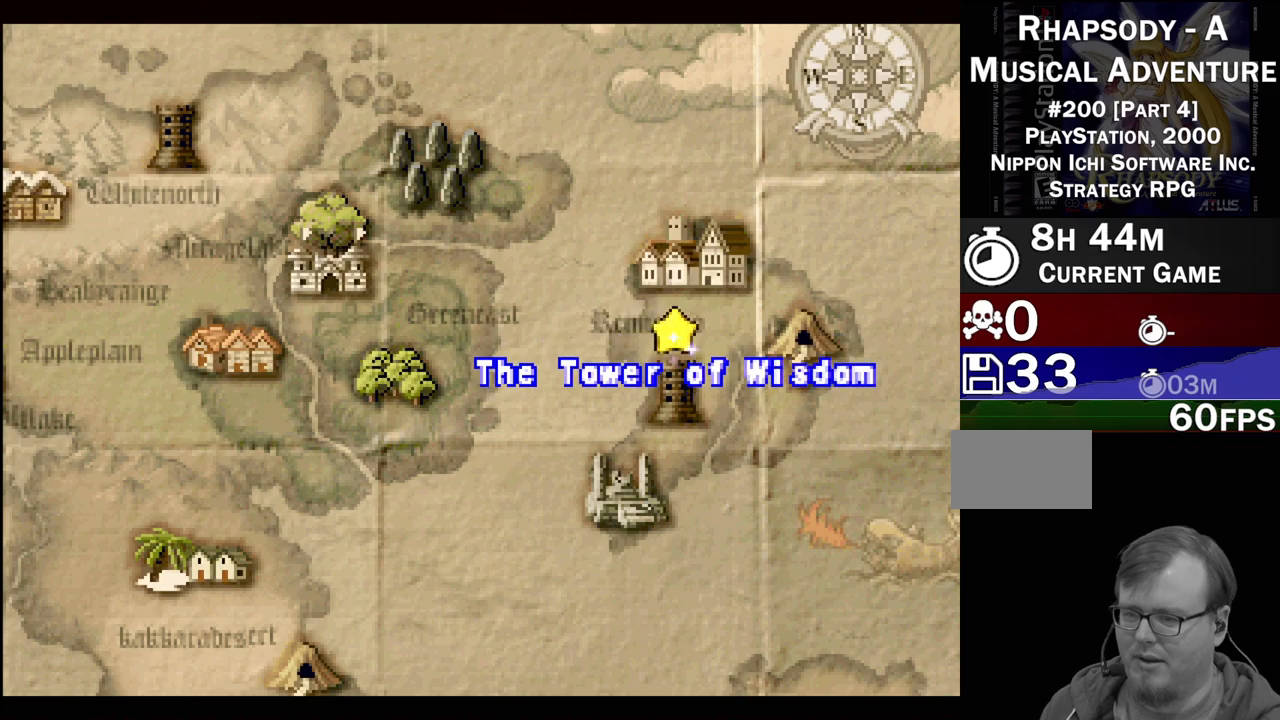
{"buttons": [], "events": []}
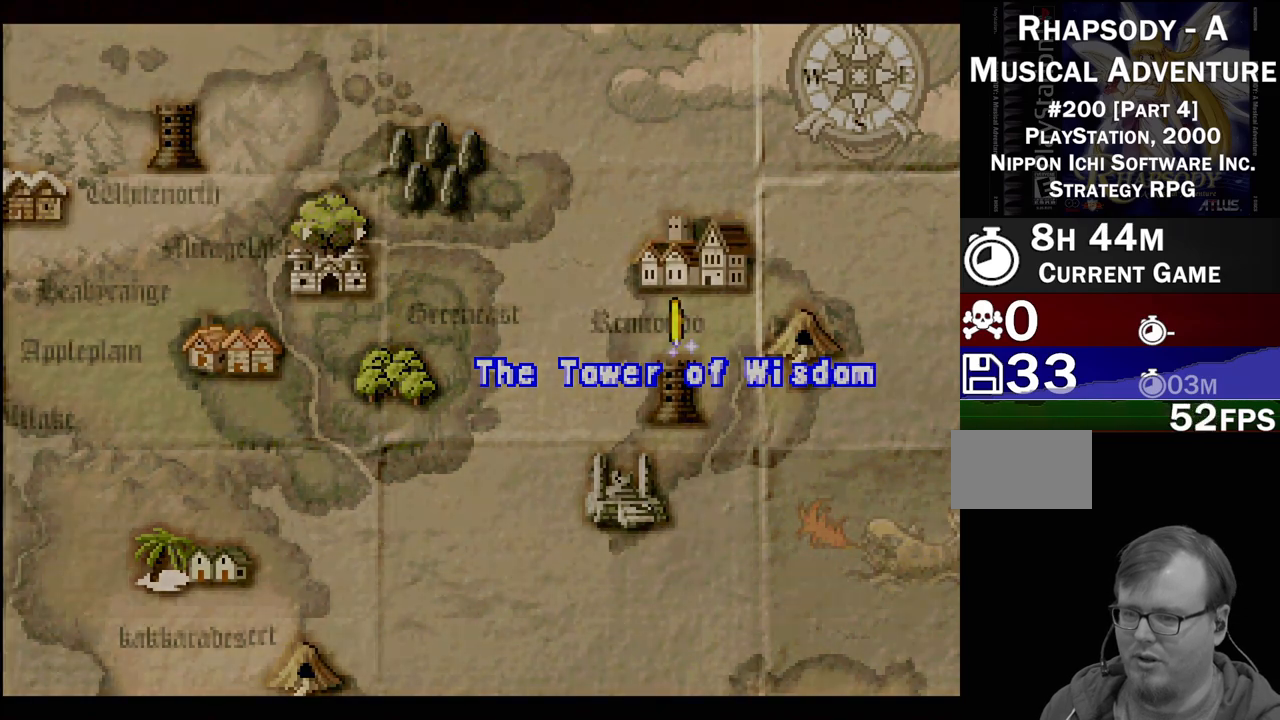
{"buttons": [], "events": []}
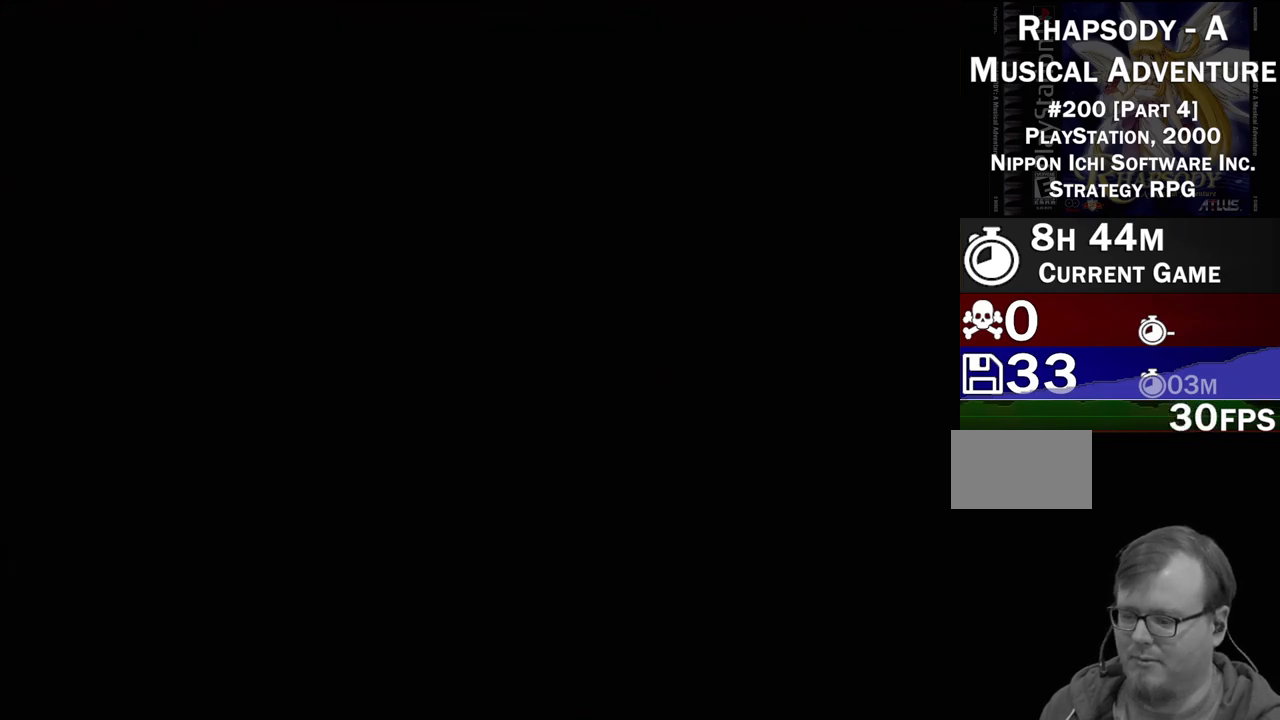
{"buttons": [], "events": []}
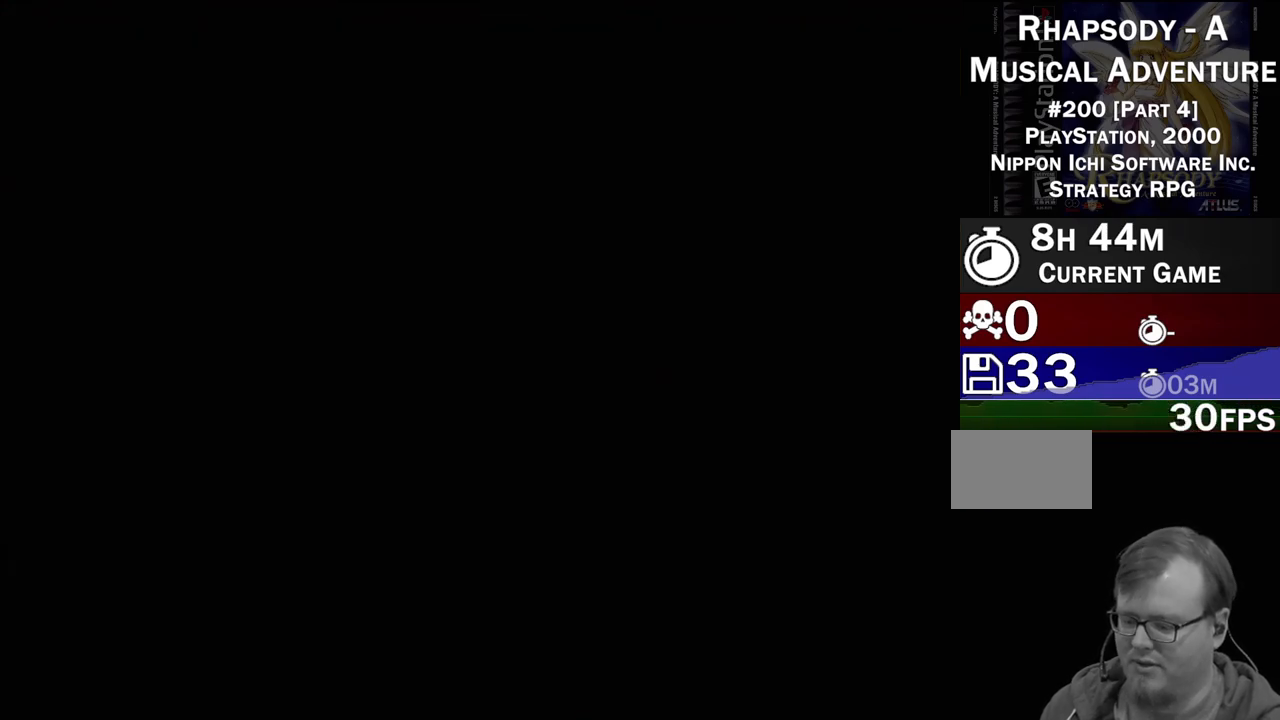
{"buttons": [], "events": []}
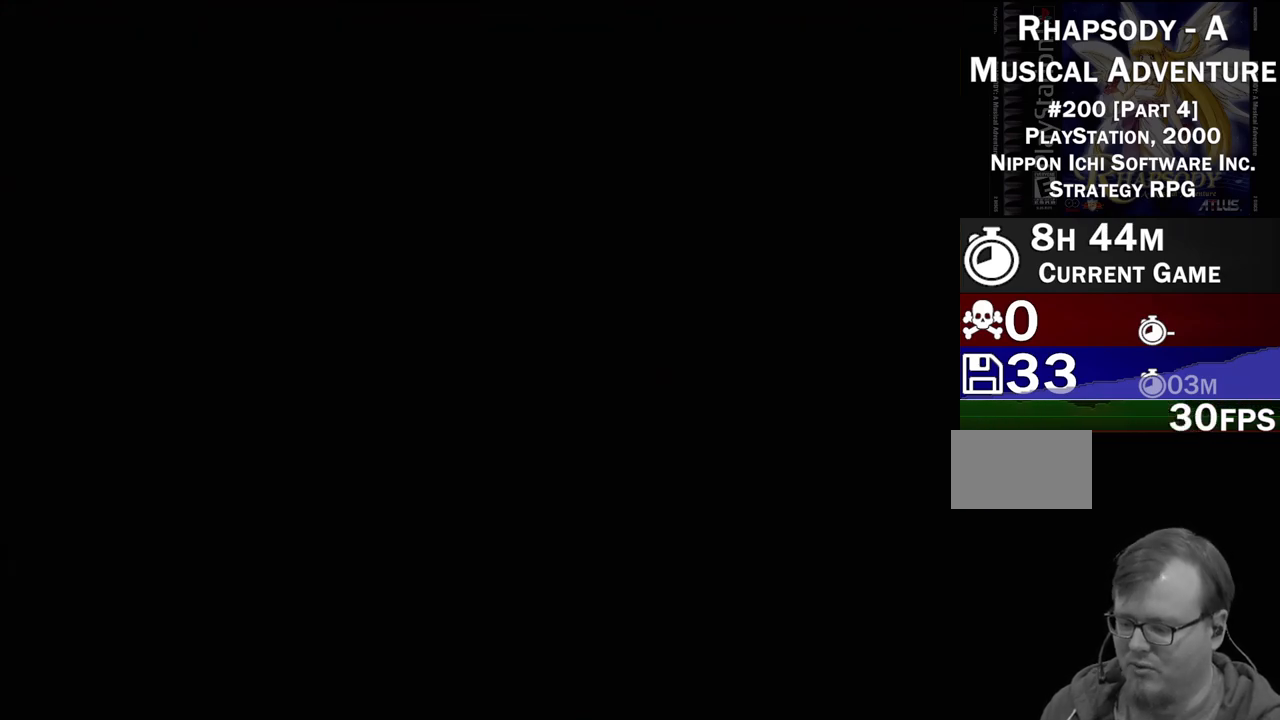
{"buttons": [], "events": []}
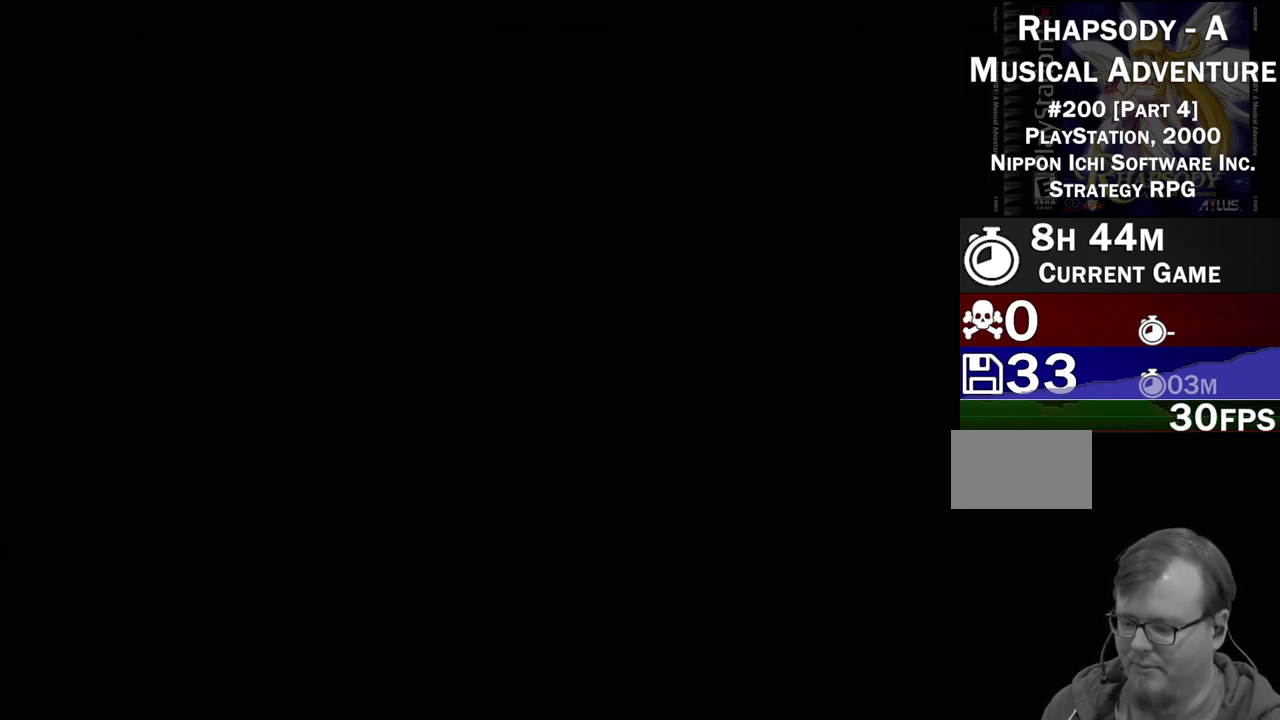
{"buttons": [], "events": []}
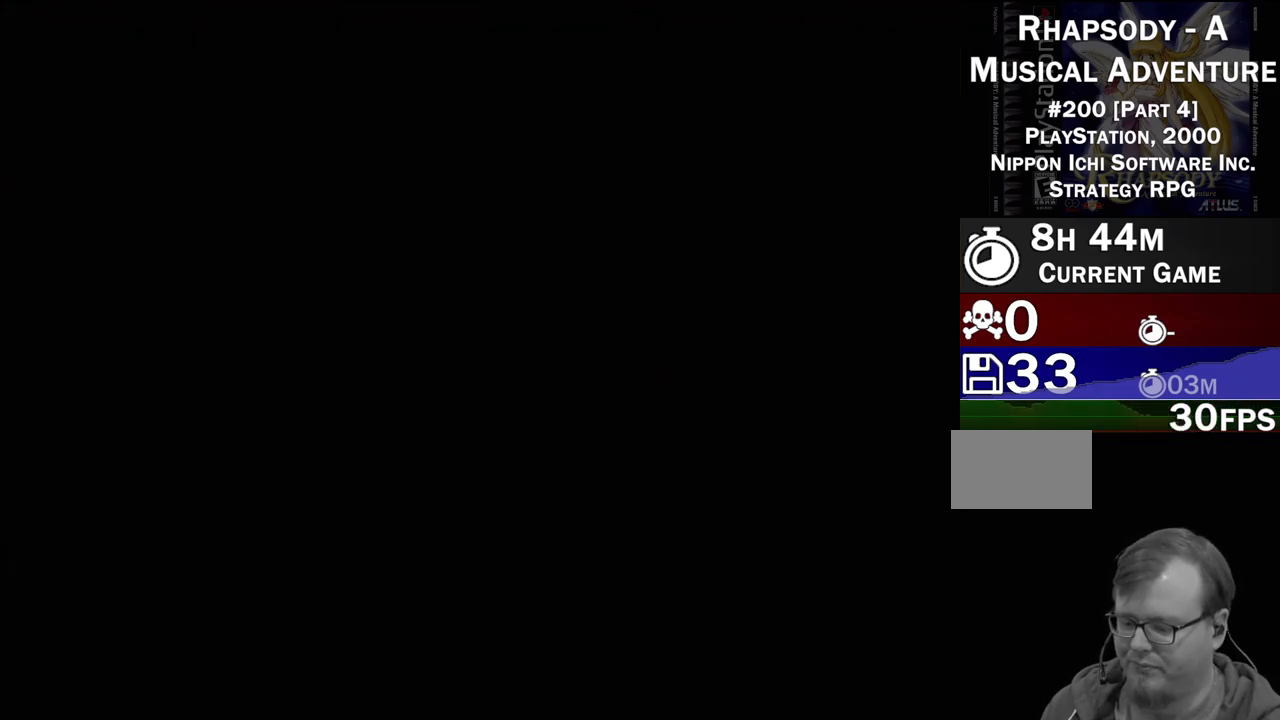
{"buttons": [], "events": []}
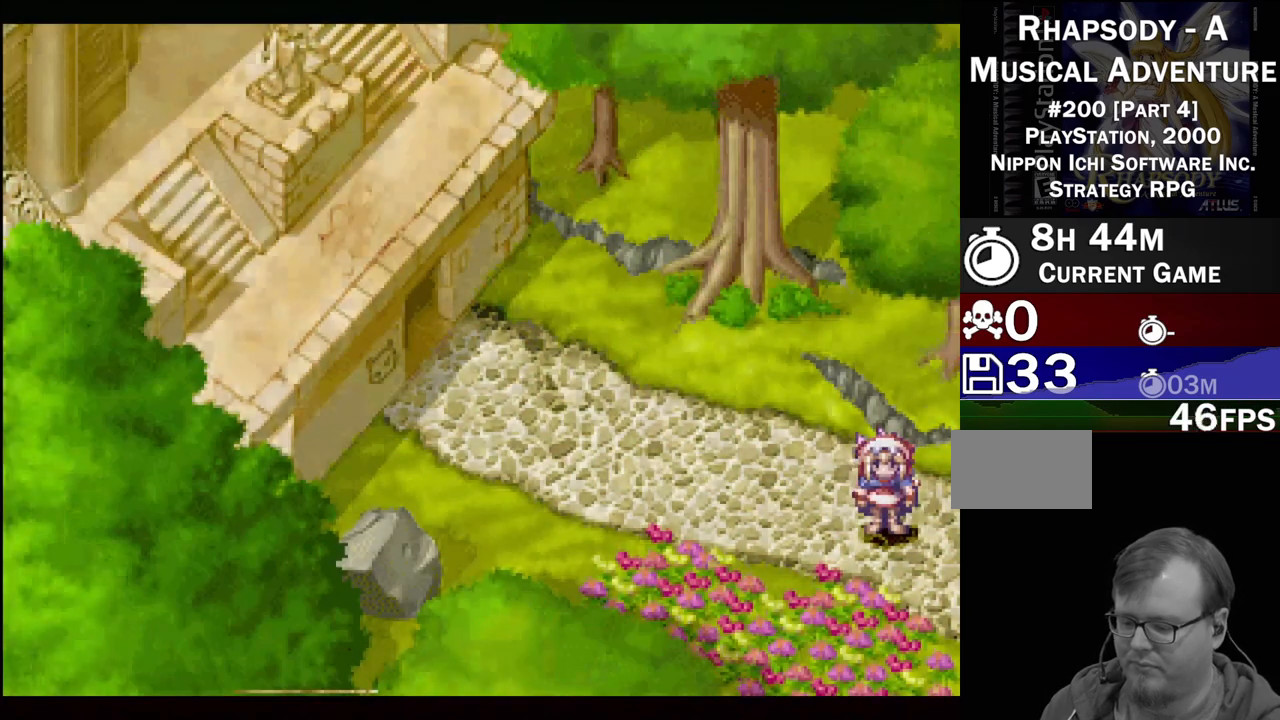
{"buttons": [], "events": []}
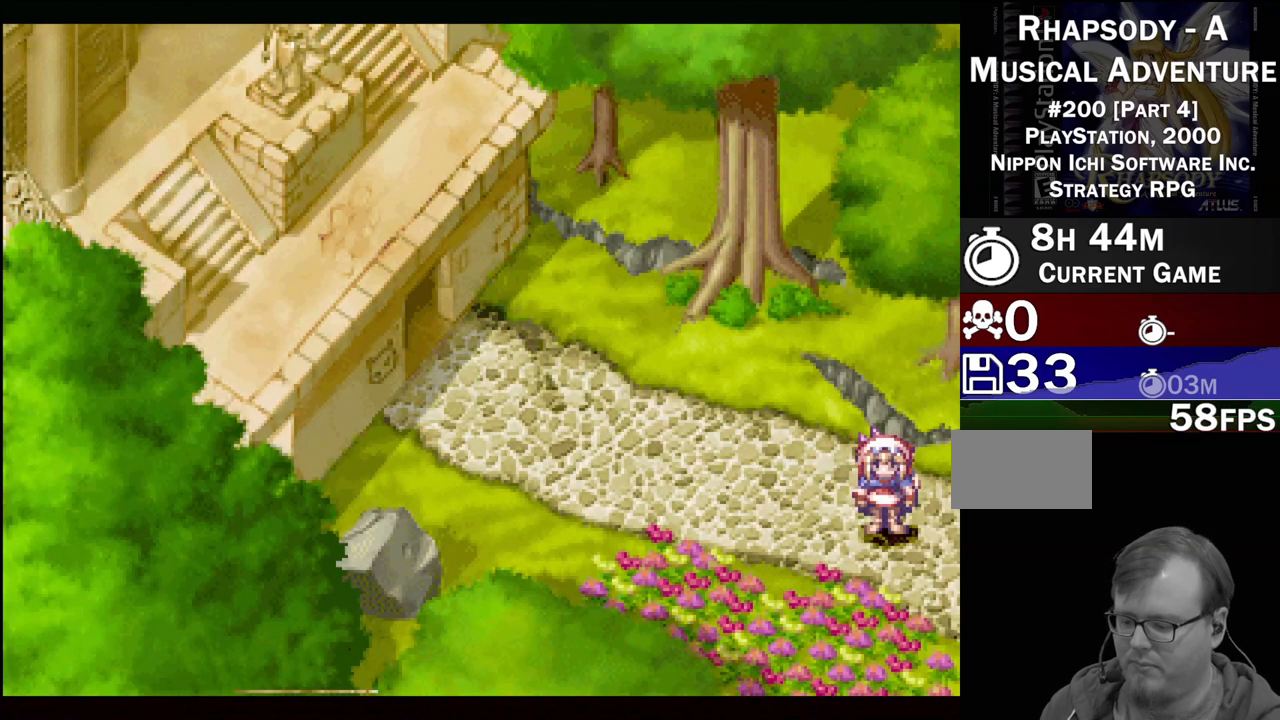
{"buttons": ["TRIANGLE", "DPAD_UP", "DPAD_LEFT"], "events": [[317, "TRIANGLE", "down"], [367, "DPAD_LEFT", "down"], [417, "DPAD_UP", "down"]]}
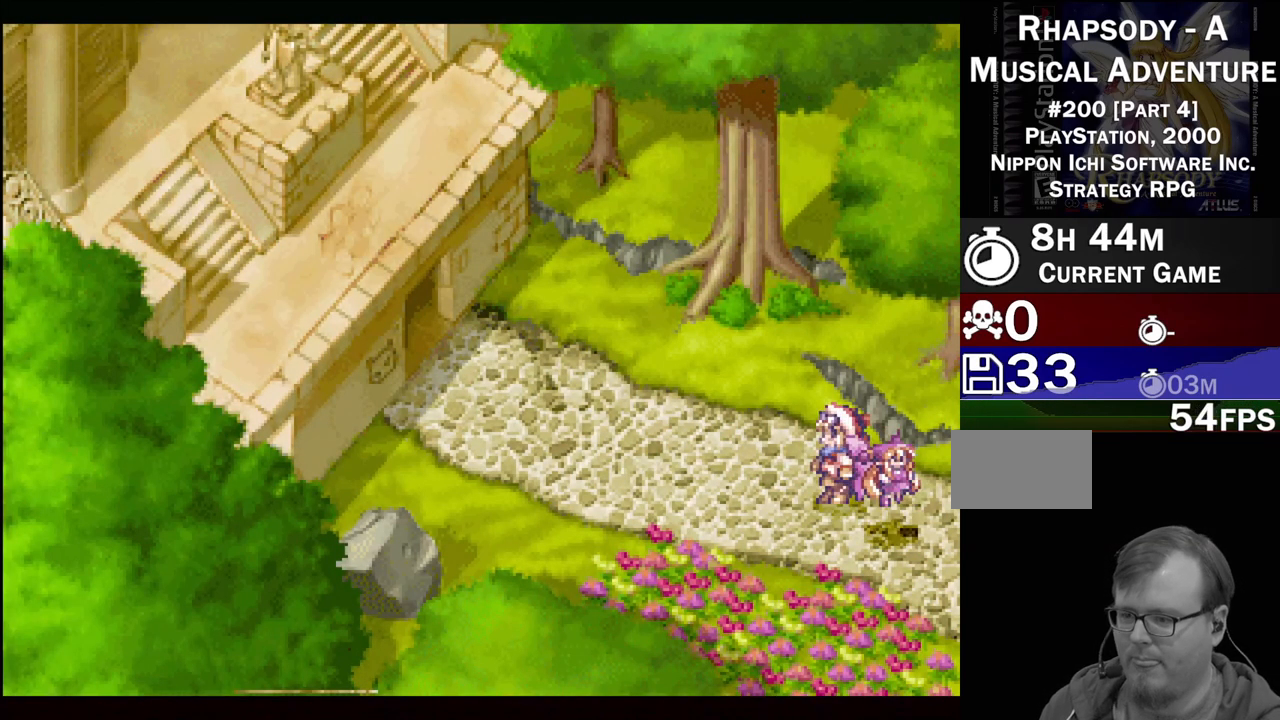
{"buttons": ["TRIANGLE", "DPAD_LEFT"], "events": [[217, "DPAD_UP", "up"]]}
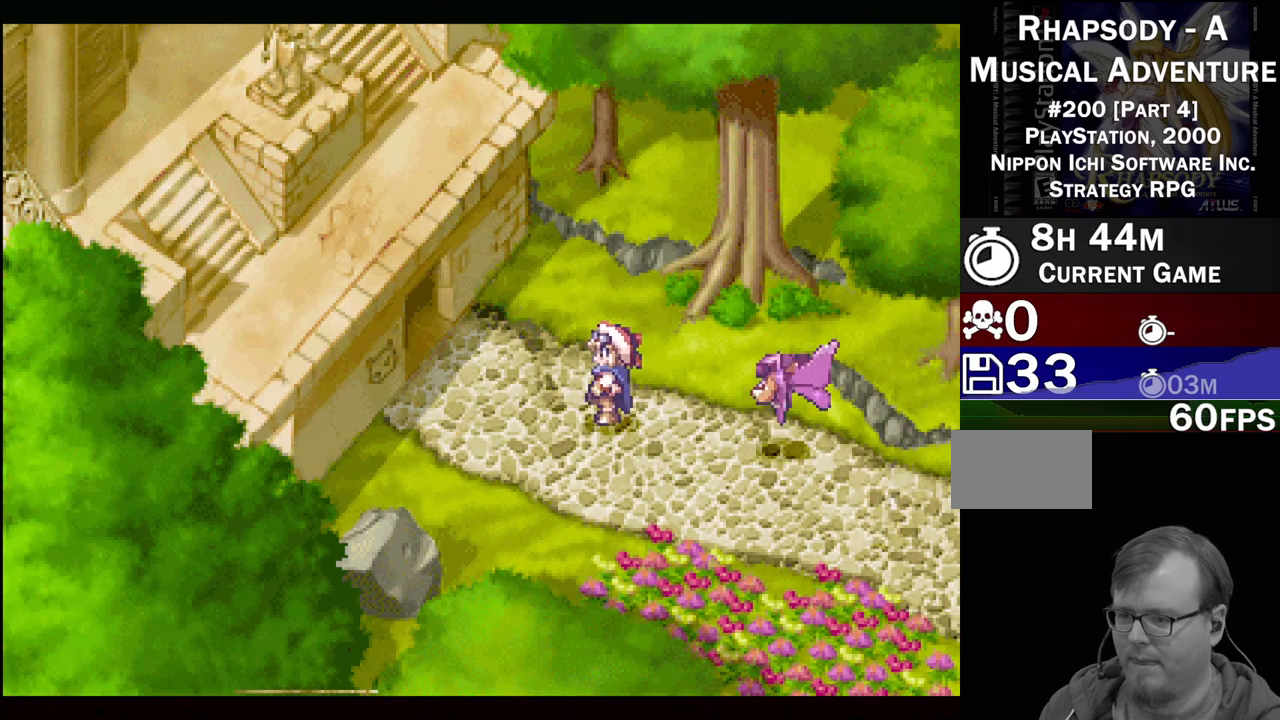
{"buttons": ["TRIANGLE", "DPAD_LEFT"], "events": [[67, "DPAD_UP", "down"], [200, "DPAD_UP", "up"]]}
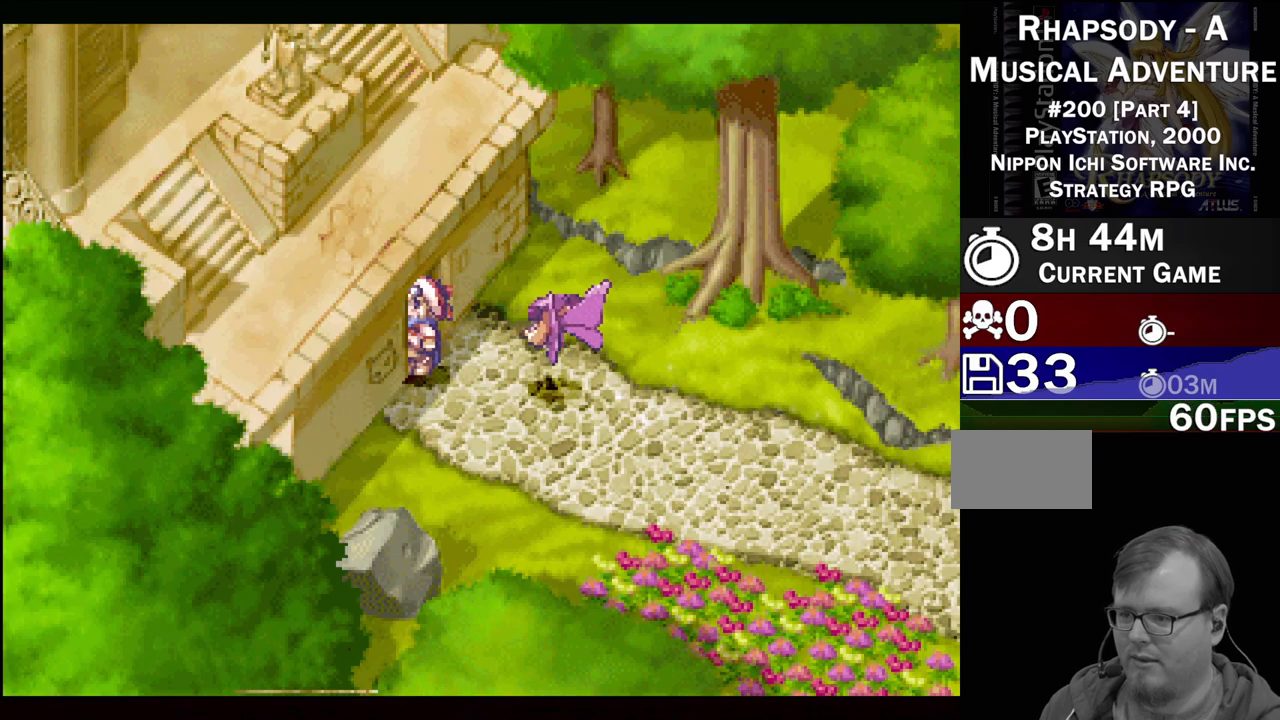
{"buttons": ["TRIANGLE", "DPAD_UP", "DPAD_LEFT"], "events": [[233, "DPAD_UP", "down"]]}
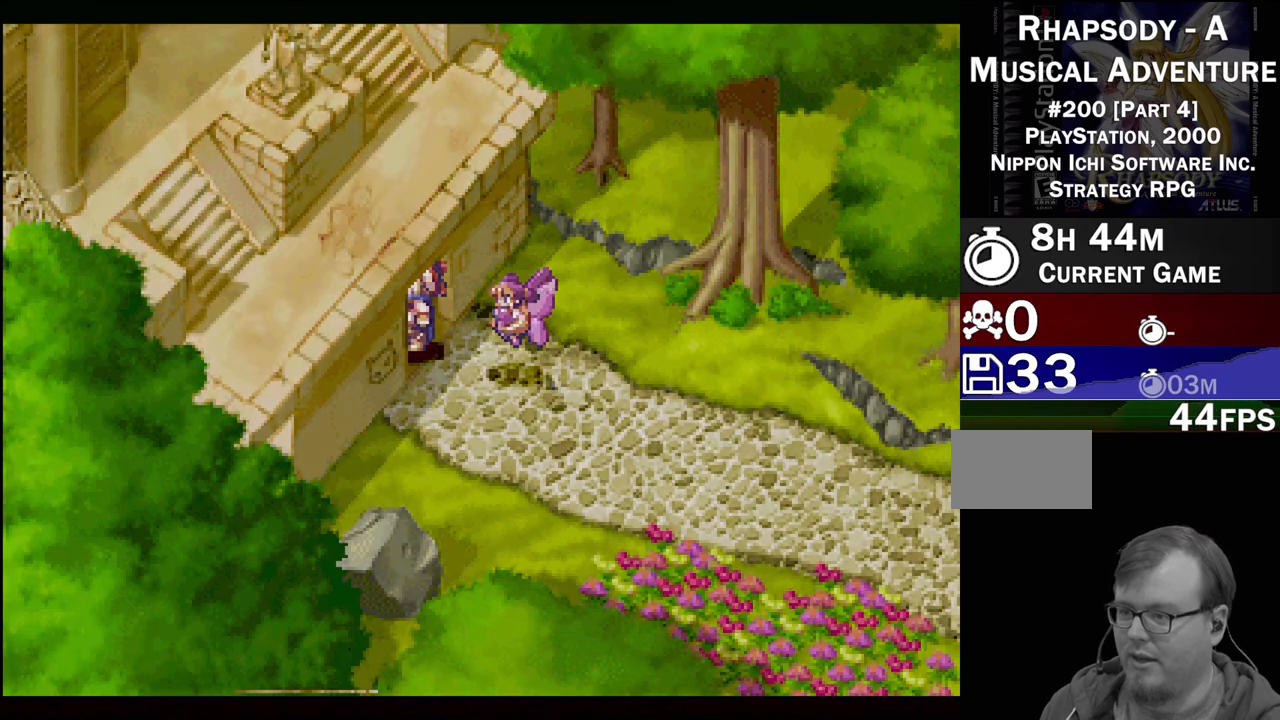
{"buttons": [], "events": [[67, "DPAD_LEFT", "up"], [67, "DPAD_UP", "up"], [150, "TRIANGLE", "up"]]}
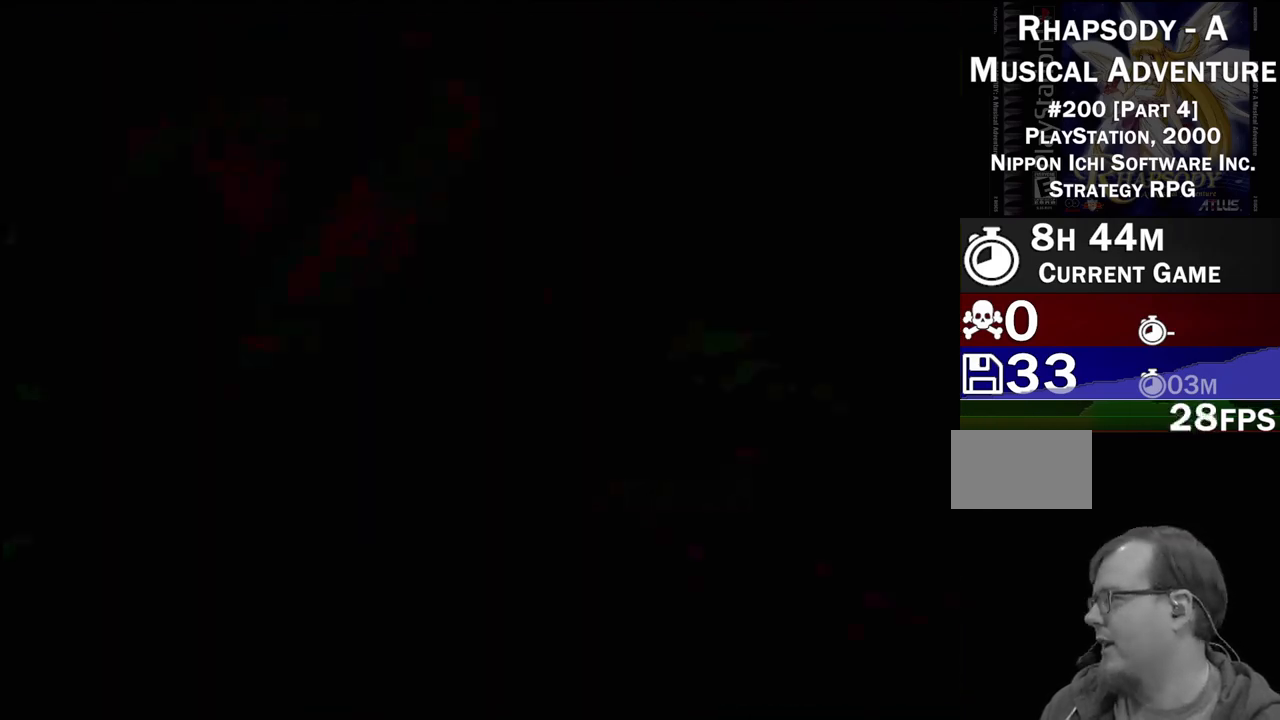
{"buttons": [], "events": []}
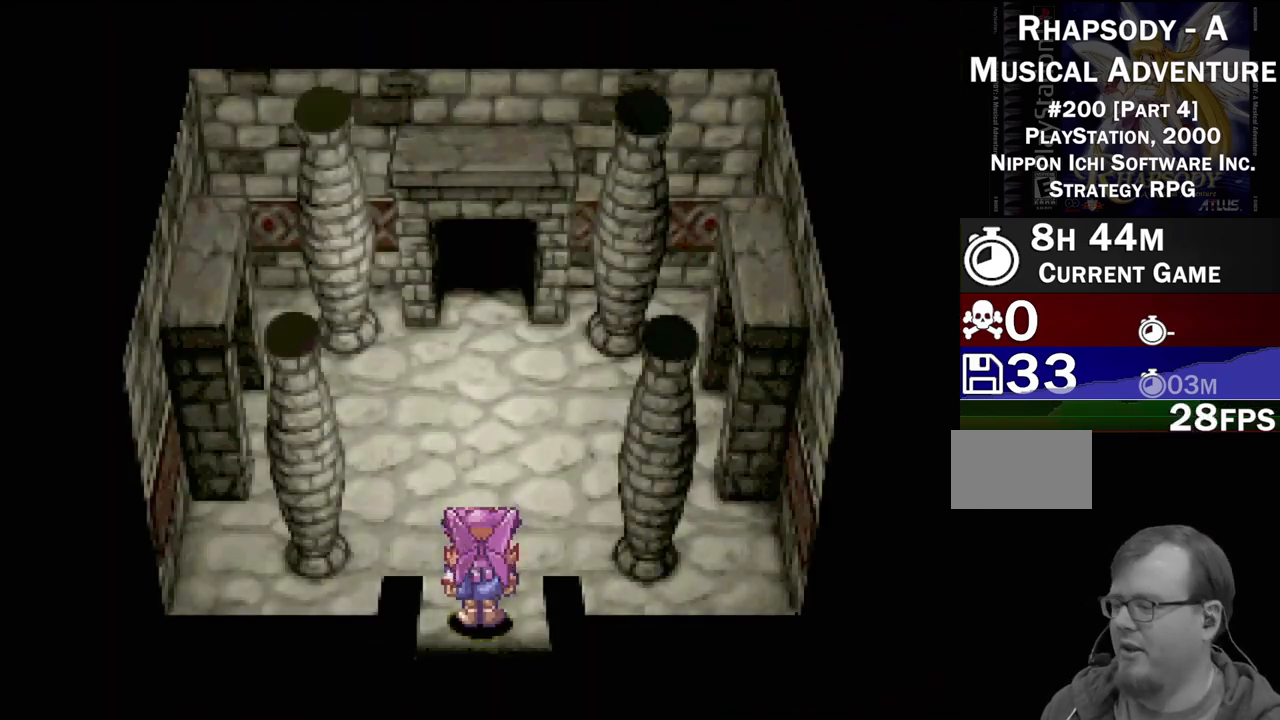
{"buttons": [], "events": []}
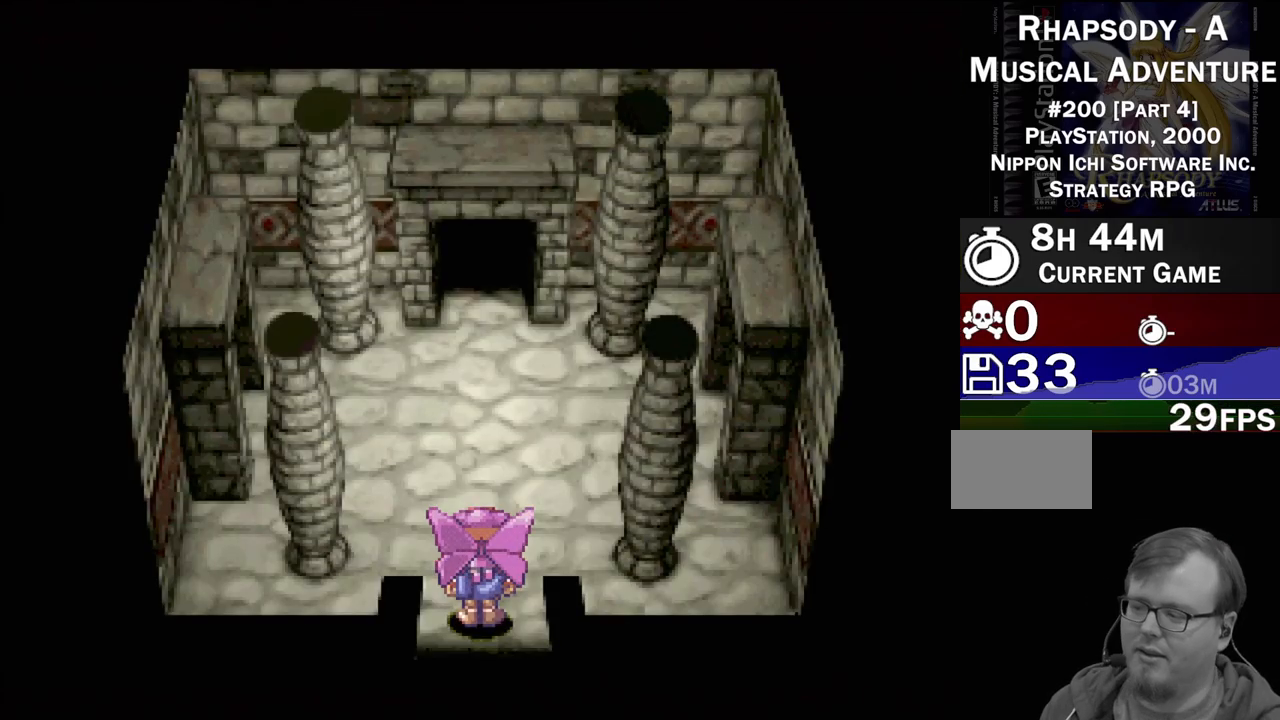
{"buttons": ["TRIANGLE", "DPAD_UP"], "events": [[217, "TRIANGLE", "down"], [450, "DPAD_UP", "down"]]}
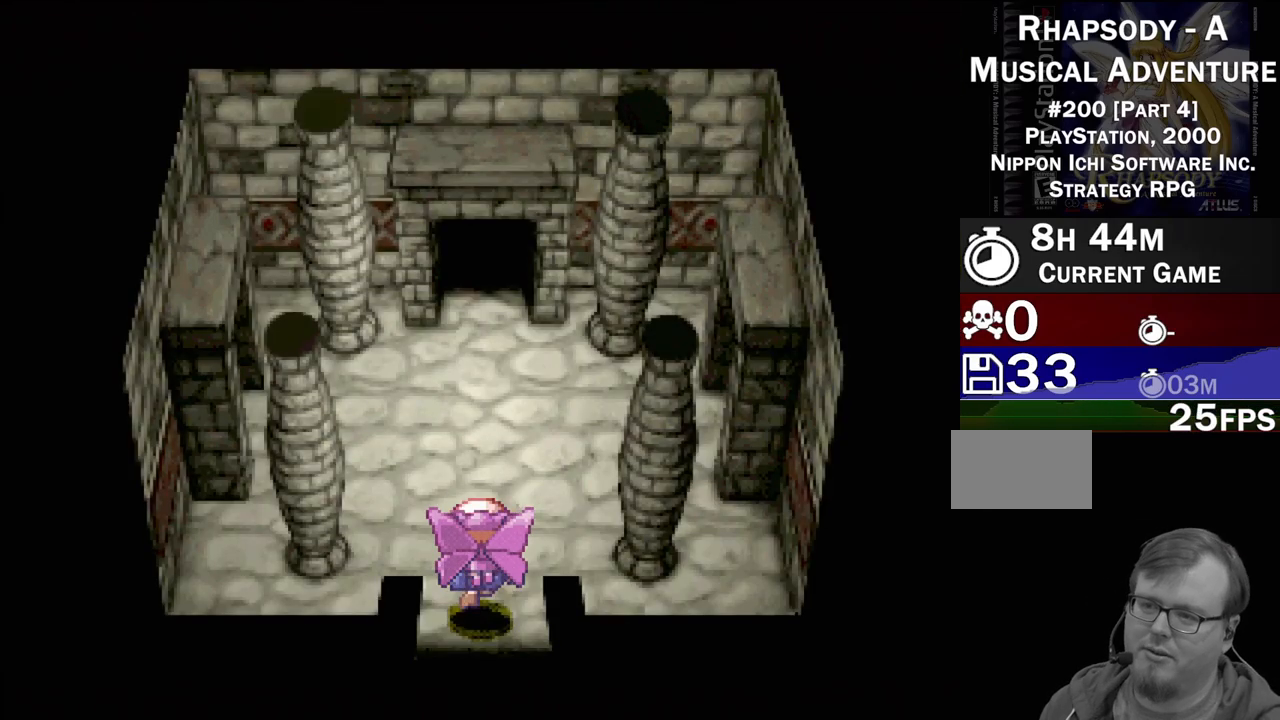
{"buttons": ["TRIANGLE", "DPAD_UP"], "events": []}
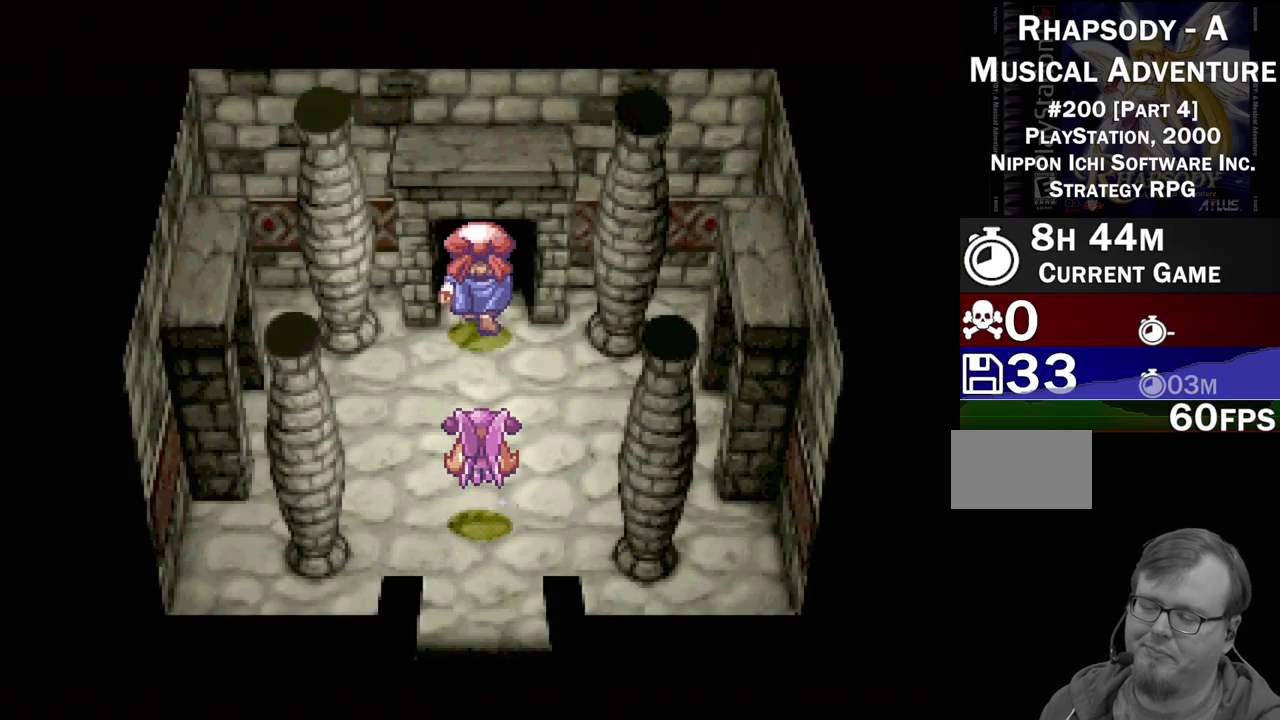
{"buttons": [], "events": [[300, "DPAD_UP", "up"], [333, "TRIANGLE", "up"]]}
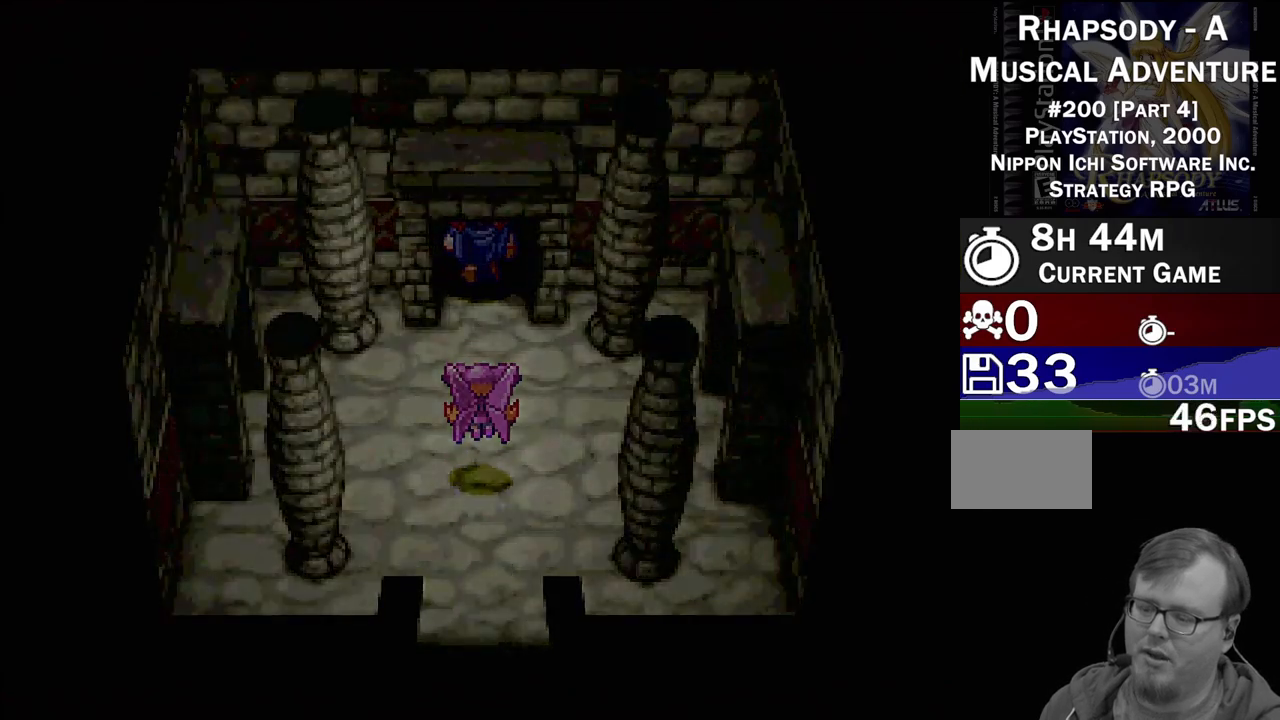
{"buttons": [], "events": []}
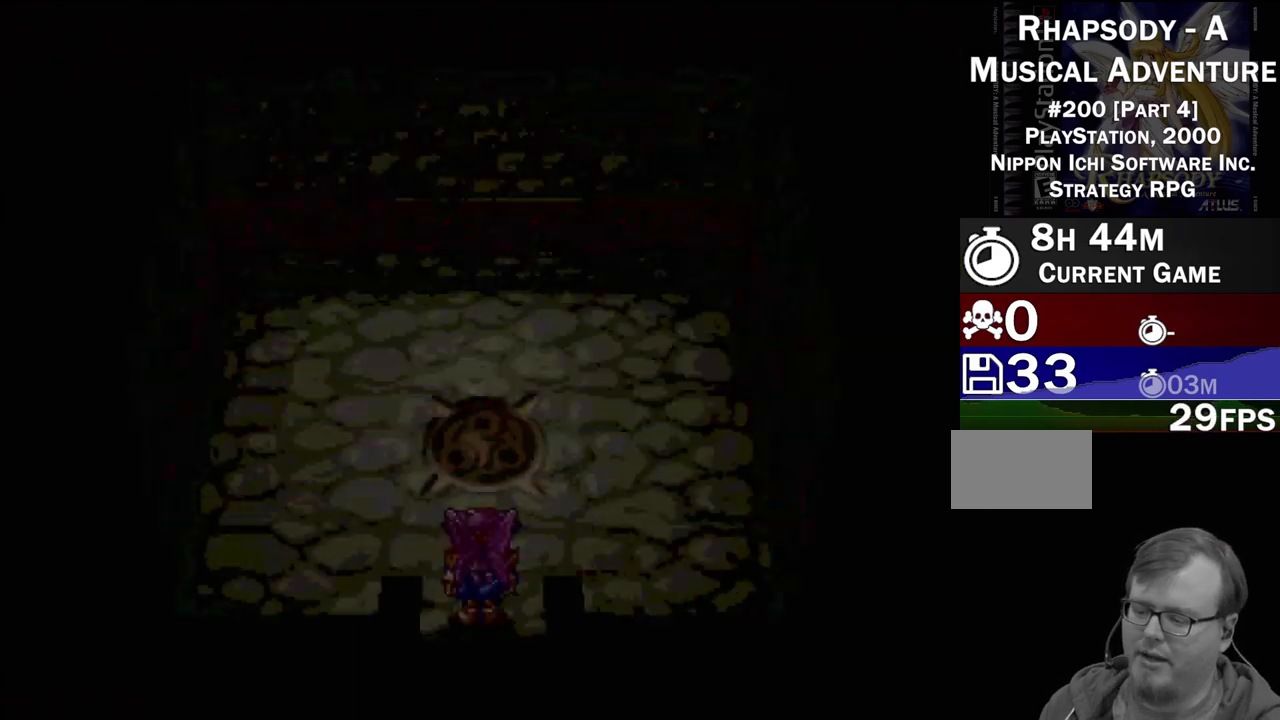
{"buttons": [], "events": []}
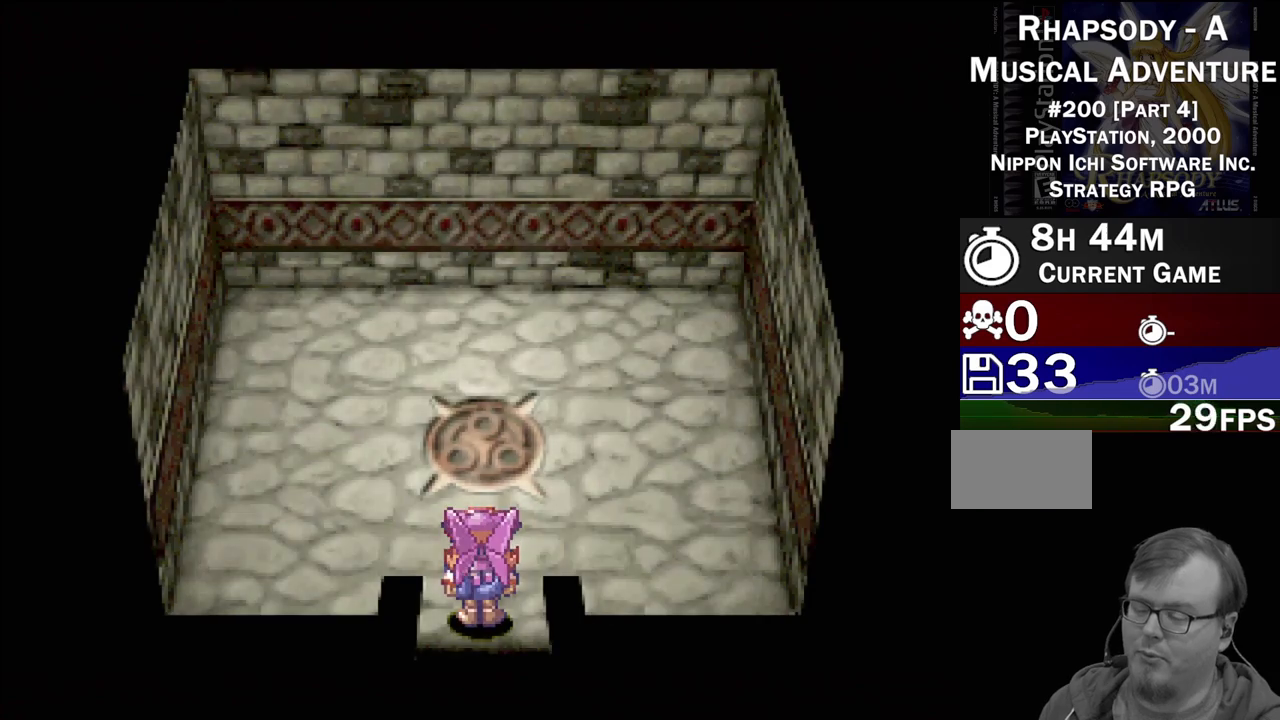
{"buttons": ["TRIANGLE", "DPAD_UP"], "events": [[233, "DPAD_UP", "down"], [250, "TRIANGLE", "down"]]}
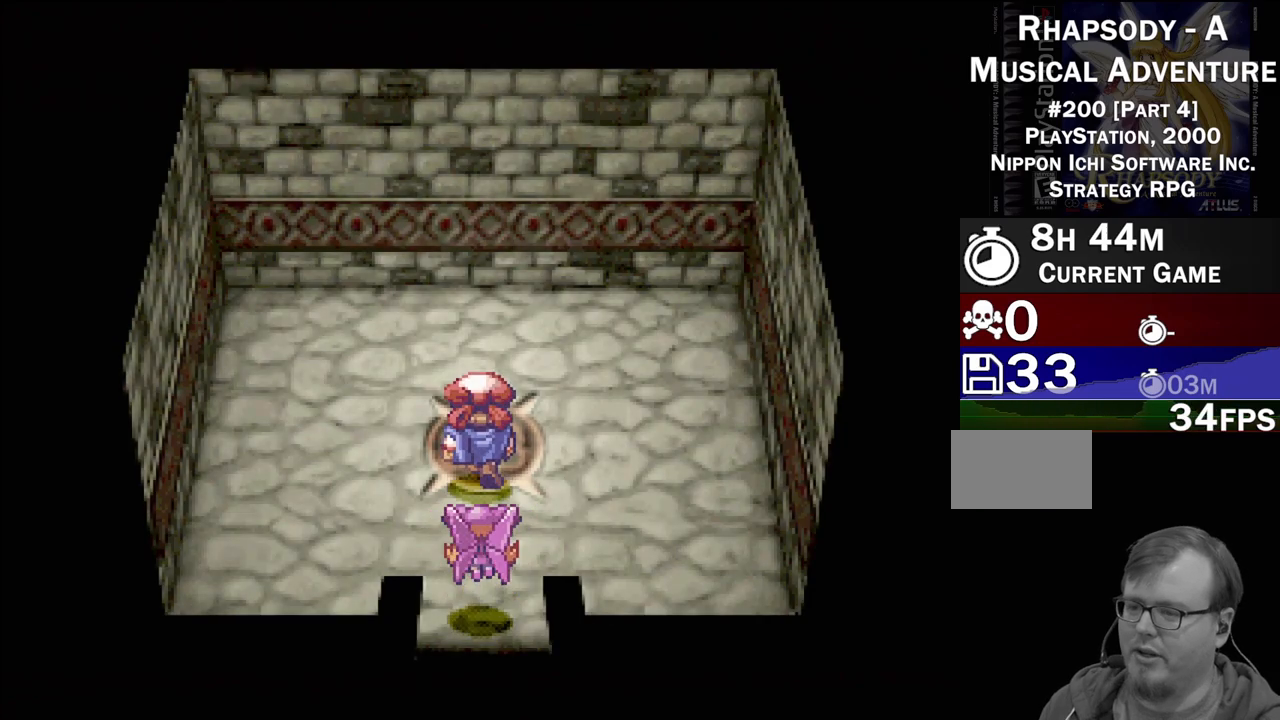
{"buttons": [], "events": [[117, "TRIANGLE", "up"], [133, "DPAD_UP", "up"]]}
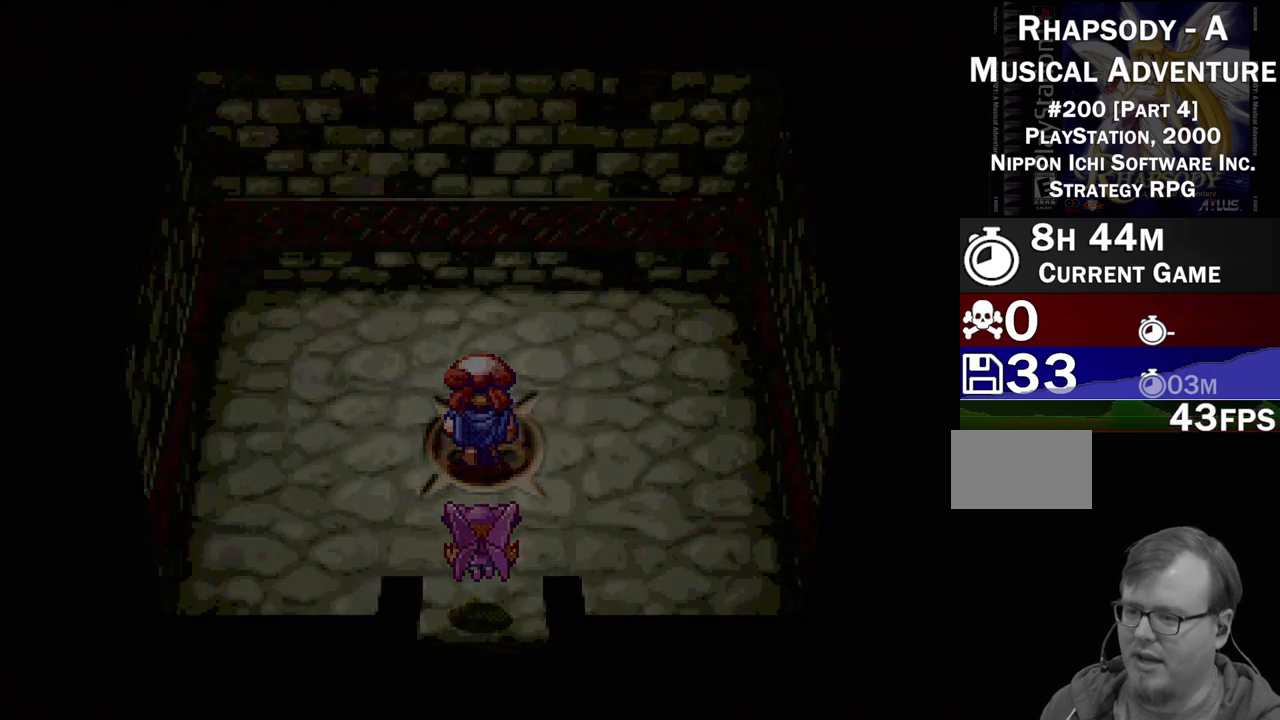
{"buttons": [], "events": []}
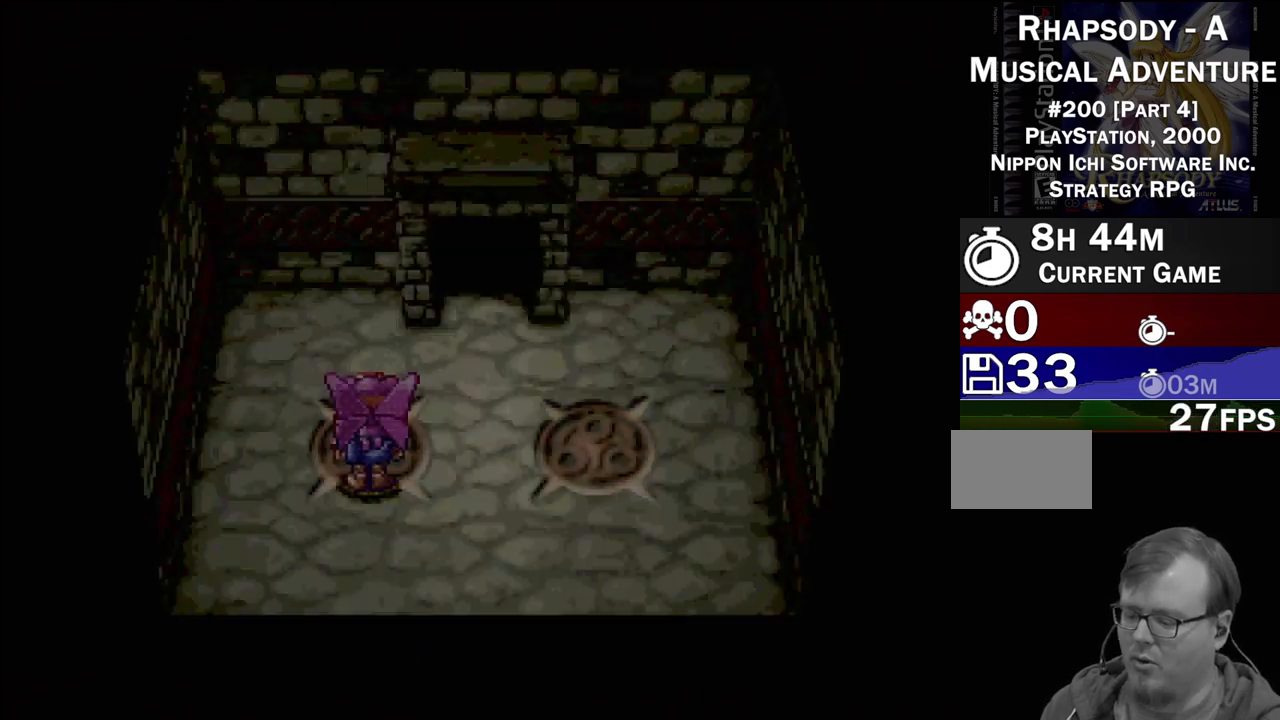
{"buttons": [], "events": []}
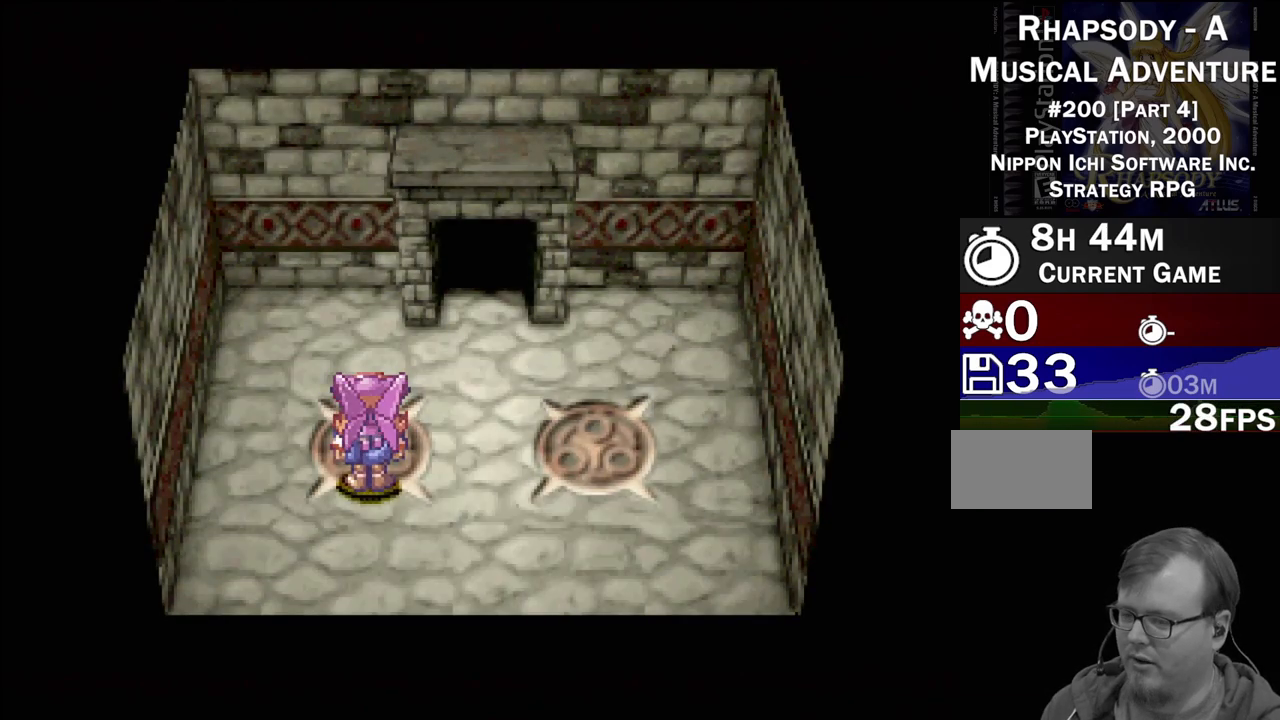
{"buttons": ["TRIANGLE", "DPAD_RIGHT"], "events": [[400, "TRIANGLE", "down"], [483, "DPAD_RIGHT", "down"]]}